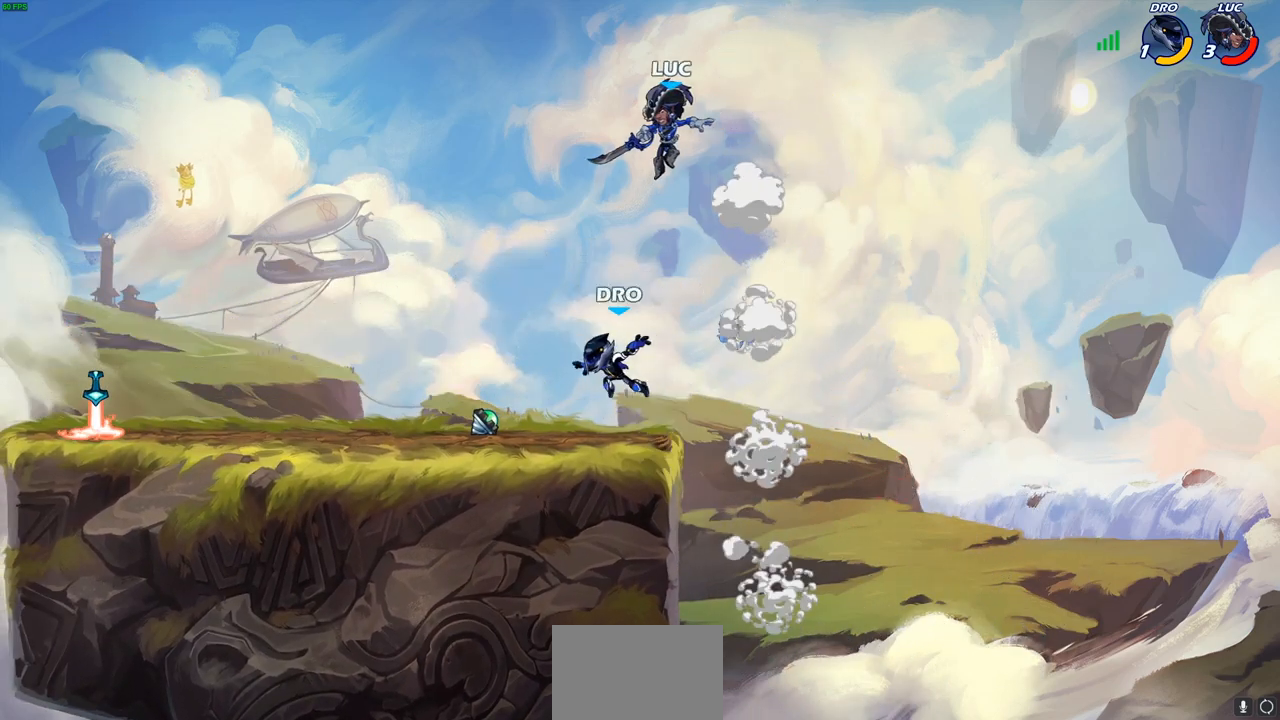
Gameplay with a controller (PlayStation layout); each line is a JSON object with the inputs held at the frame after it. "events" lists button and stick changes between this image and that frame as [ms after this image, input, new state], when the widget could be followed in between.
{"buttons": [], "left_stick": "center", "right_stick": "center", "events": [[83, "SQUARE", "down"], [183, "SQUARE", "up"], [467, "left_stick", "center"]]}
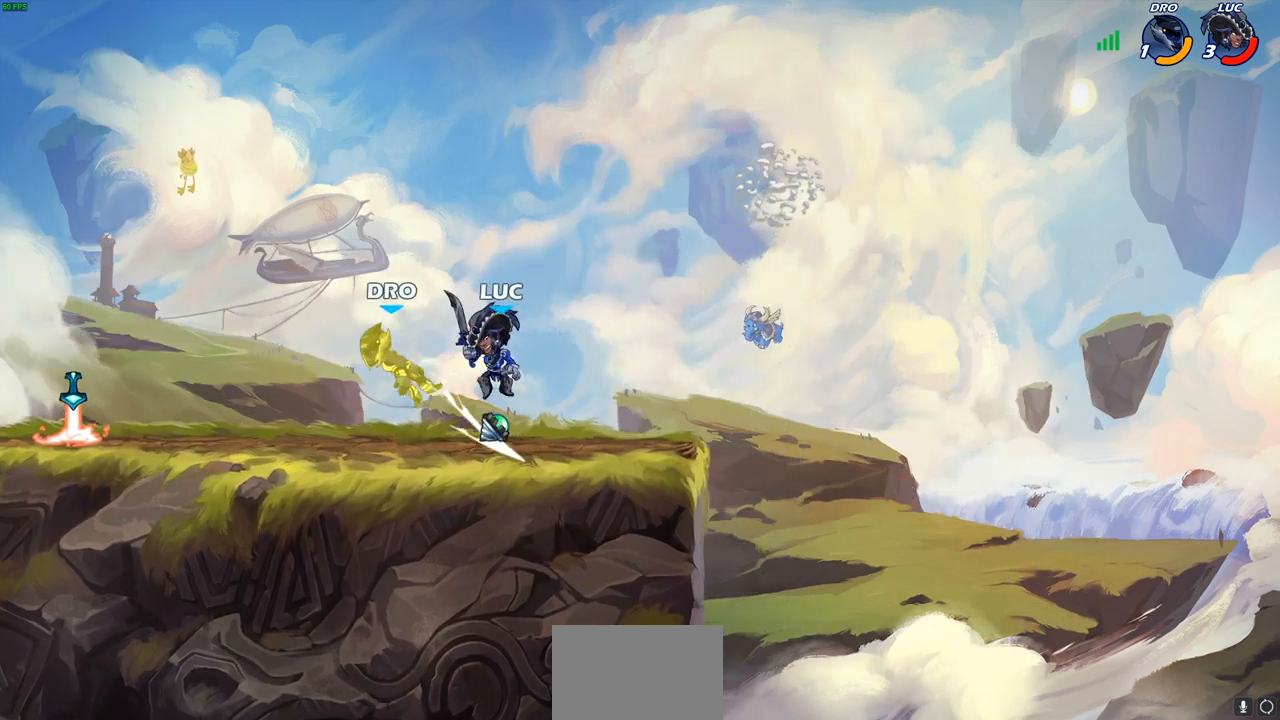
{"buttons": [], "left_stick": "center", "right_stick": "center", "events": [[167, "left_stick", "left"], [283, "R2", "down"], [417, "R2", "up"], [417, "left_stick", "center"]]}
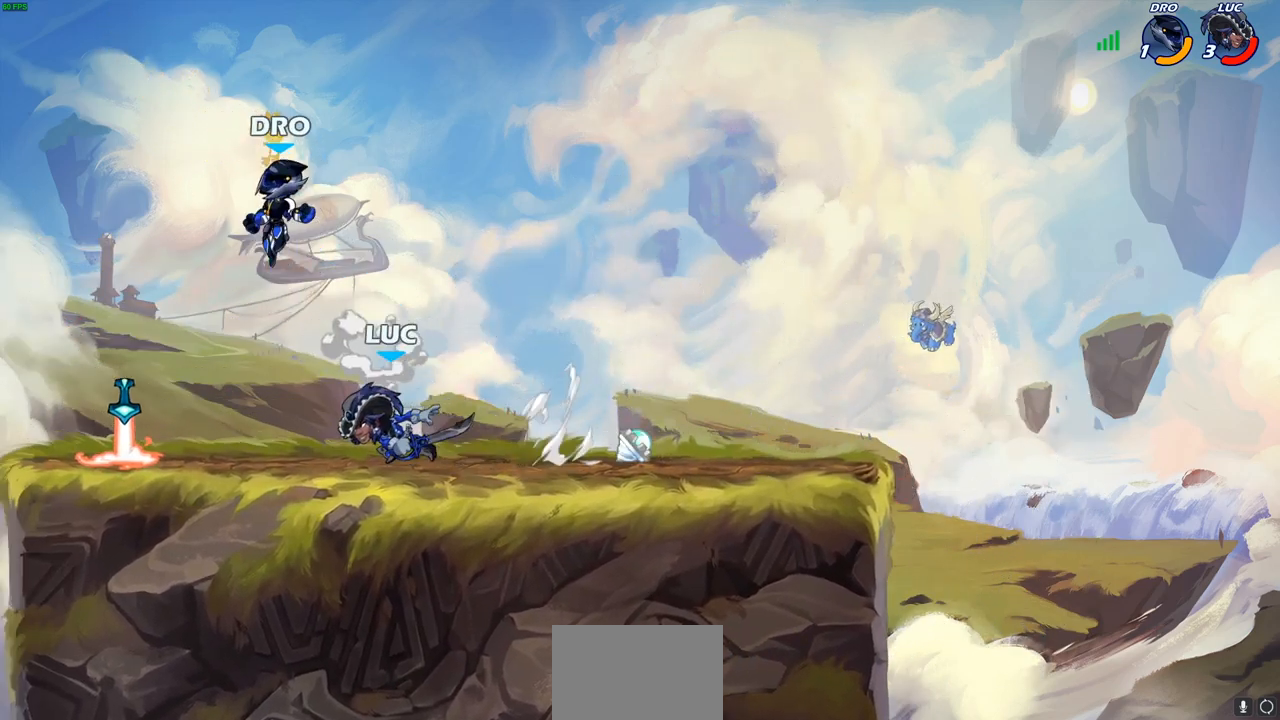
{"buttons": ["SQUARE"], "left_stick": "center", "right_stick": "center", "events": [[250, "SQUARE", "down"], [333, "SQUARE", "up"], [483, "SQUARE", "down"]]}
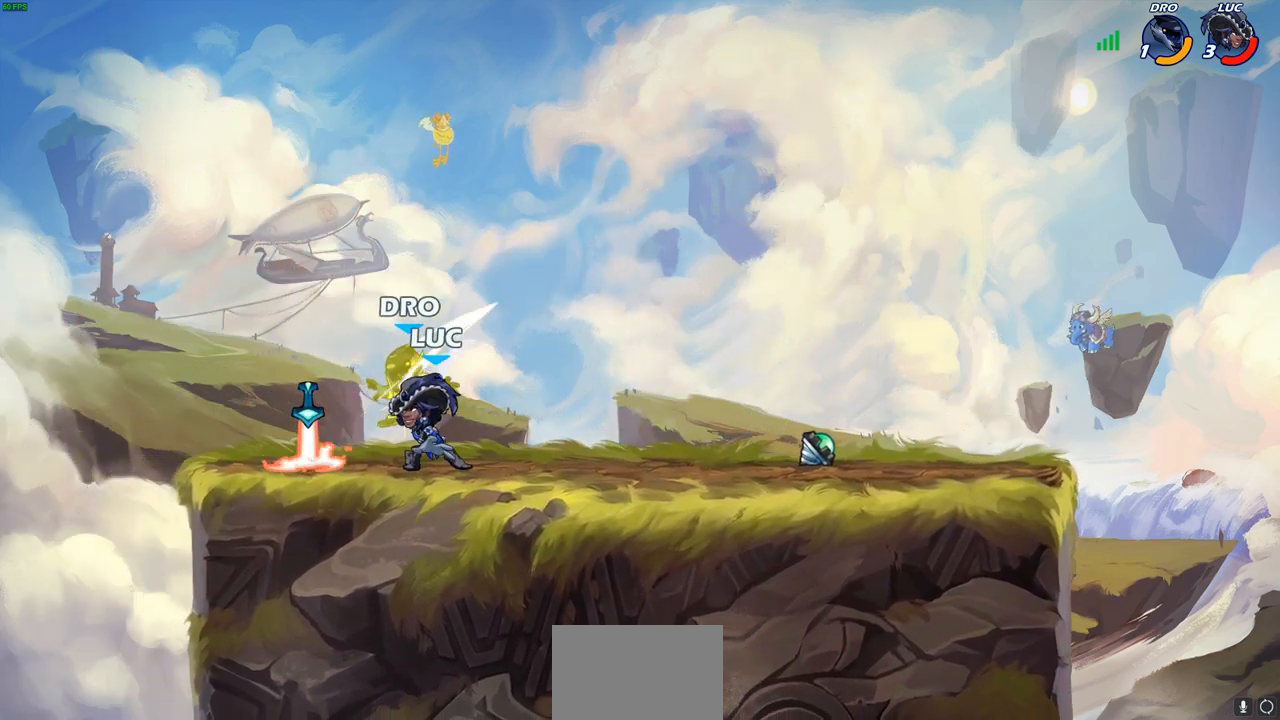
{"buttons": [], "left_stick": "center", "right_stick": "center", "events": [[83, "SQUARE", "up"], [167, "SQUARE", "down"], [283, "SQUARE", "up"]]}
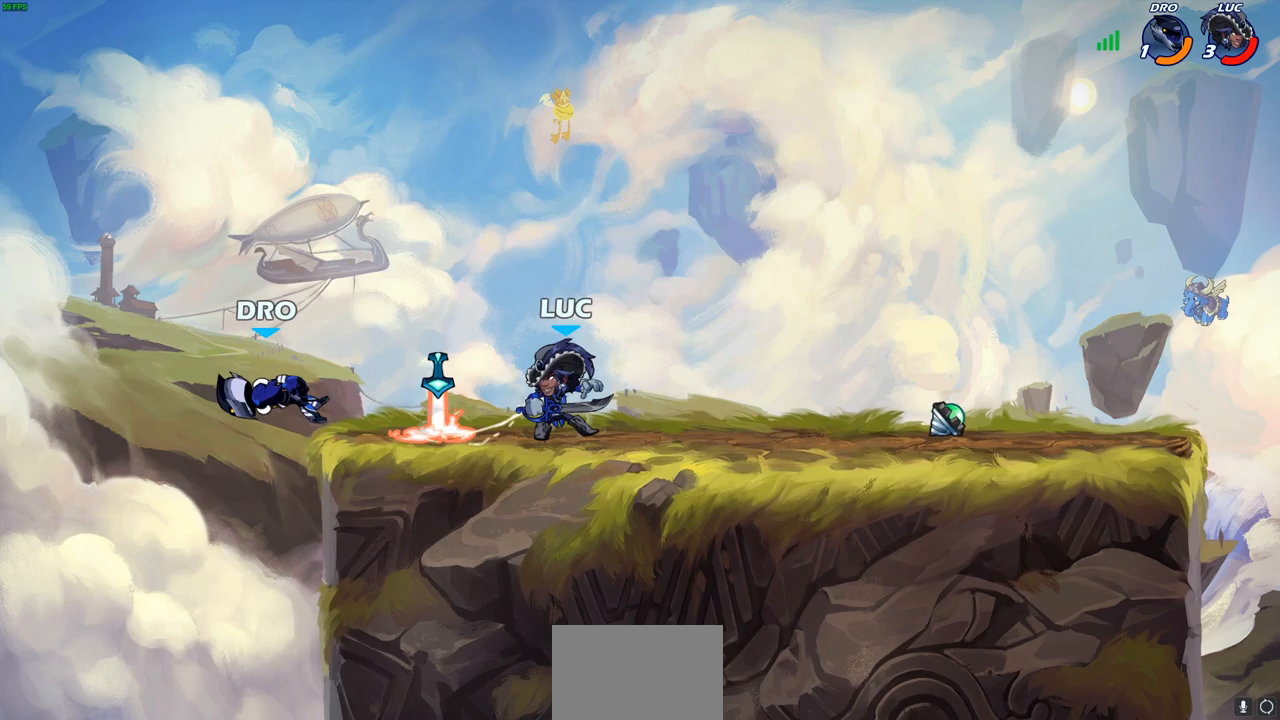
{"buttons": [], "left_stick": "down-left", "right_stick": "center", "events": [[67, "left_stick", "down-left"], [83, "R2", "down"], [133, "CIRCLE", "down"], [167, "R2", "up"], [200, "CIRCLE", "up"]]}
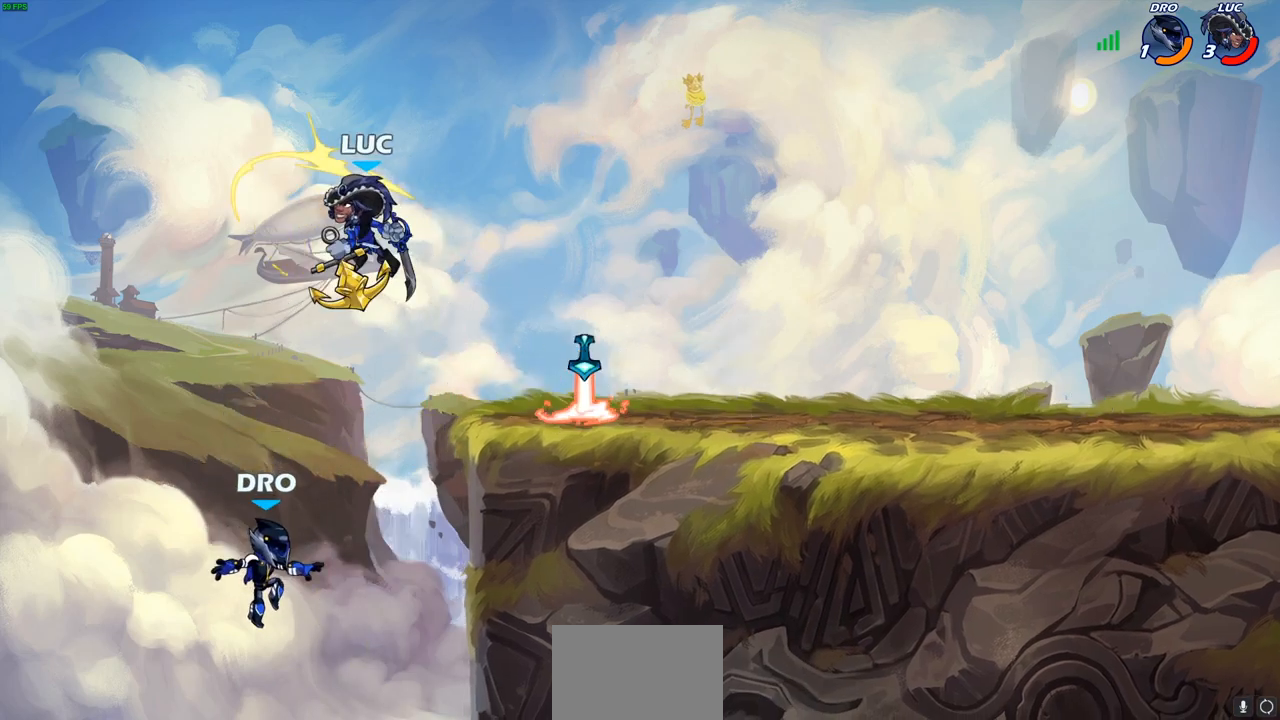
{"buttons": [], "left_stick": "right", "right_stick": "center", "events": [[100, "left_stick", "center"], [283, "left_stick", "right"]]}
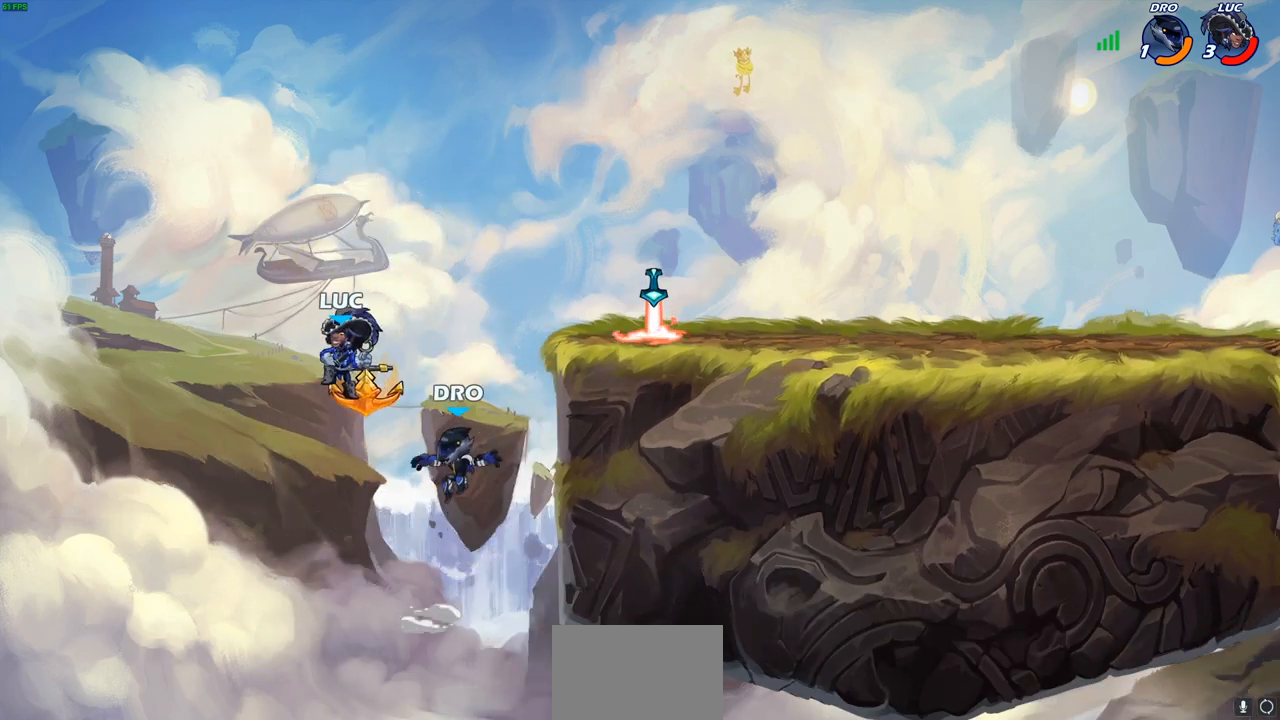
{"buttons": [], "left_stick": "right", "right_stick": "center", "events": [[83, "left_stick", "down-right"], [200, "left_stick", "down"], [500, "left_stick", "right"]]}
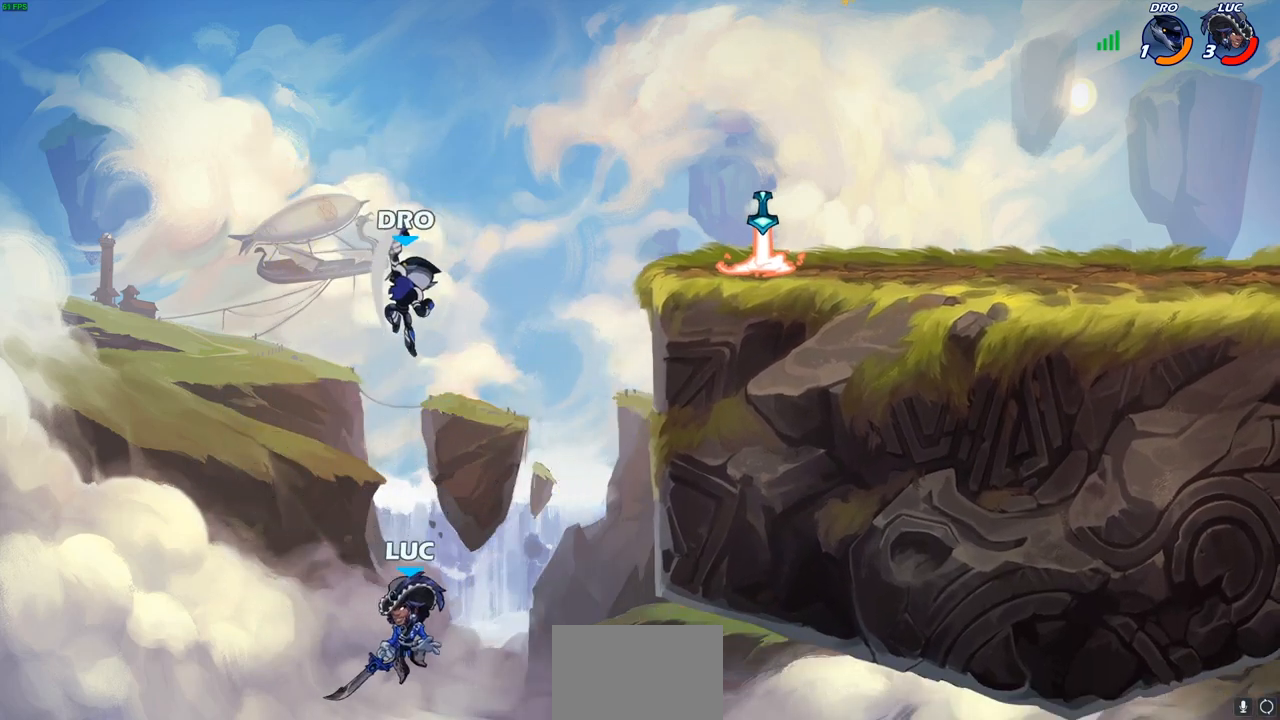
{"buttons": ["CIRCLE"], "left_stick": "up-right", "right_stick": "center", "events": [[117, "CROSS", "down"], [250, "CROSS", "up"], [350, "CROSS", "down"], [350, "left_stick", "up-right"], [433, "CIRCLE", "down"], [433, "CROSS", "up"]]}
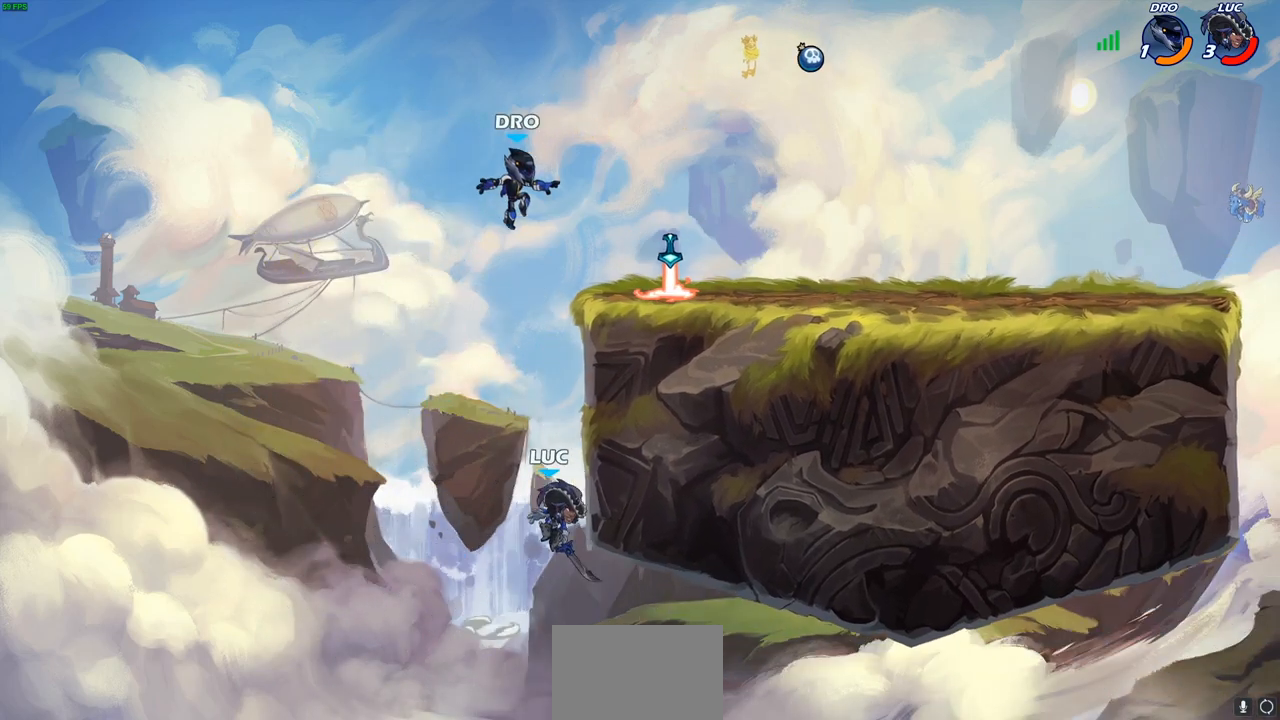
{"buttons": [], "left_stick": "up-right", "right_stick": "center", "events": [[67, "CIRCLE", "up"]]}
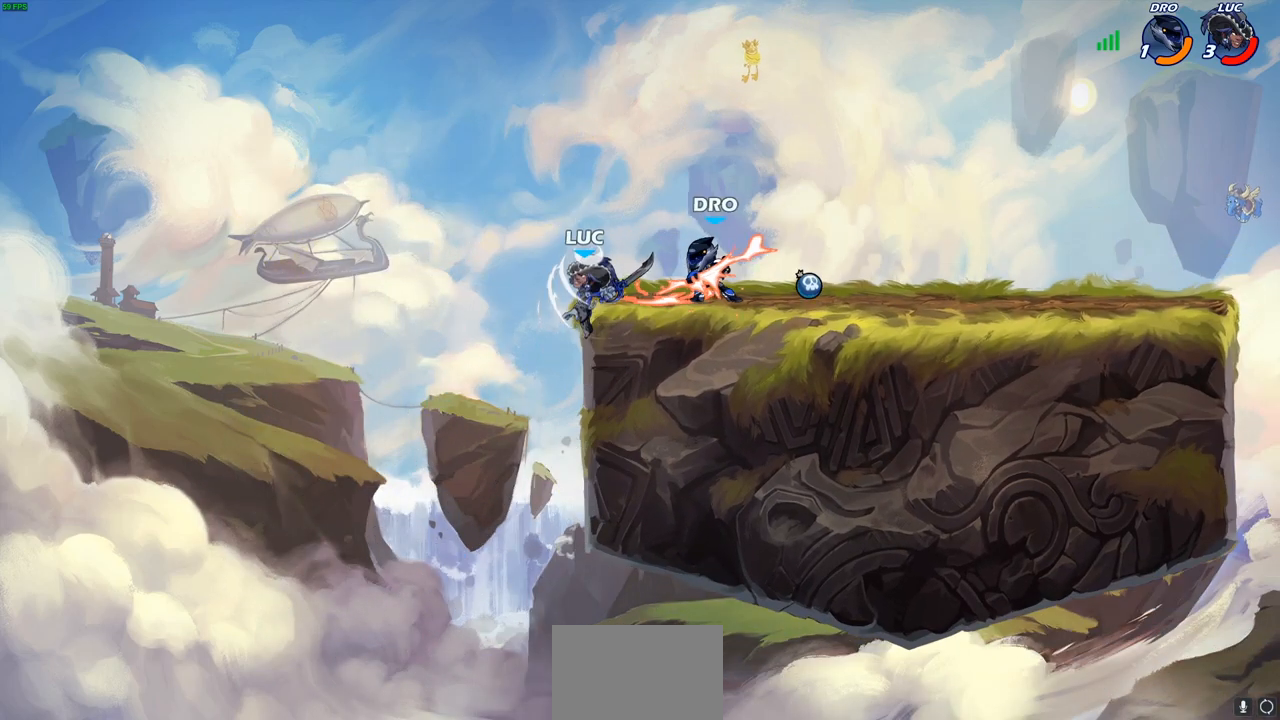
{"buttons": ["R2"], "left_stick": "up-right", "right_stick": "center", "events": [[50, "left_stick", "up-left"], [133, "left_stick", "left"], [167, "CROSS", "down"], [250, "left_stick", "up-left"], [283, "R2", "down"], [317, "CROSS", "up"], [400, "left_stick", "up-right"]]}
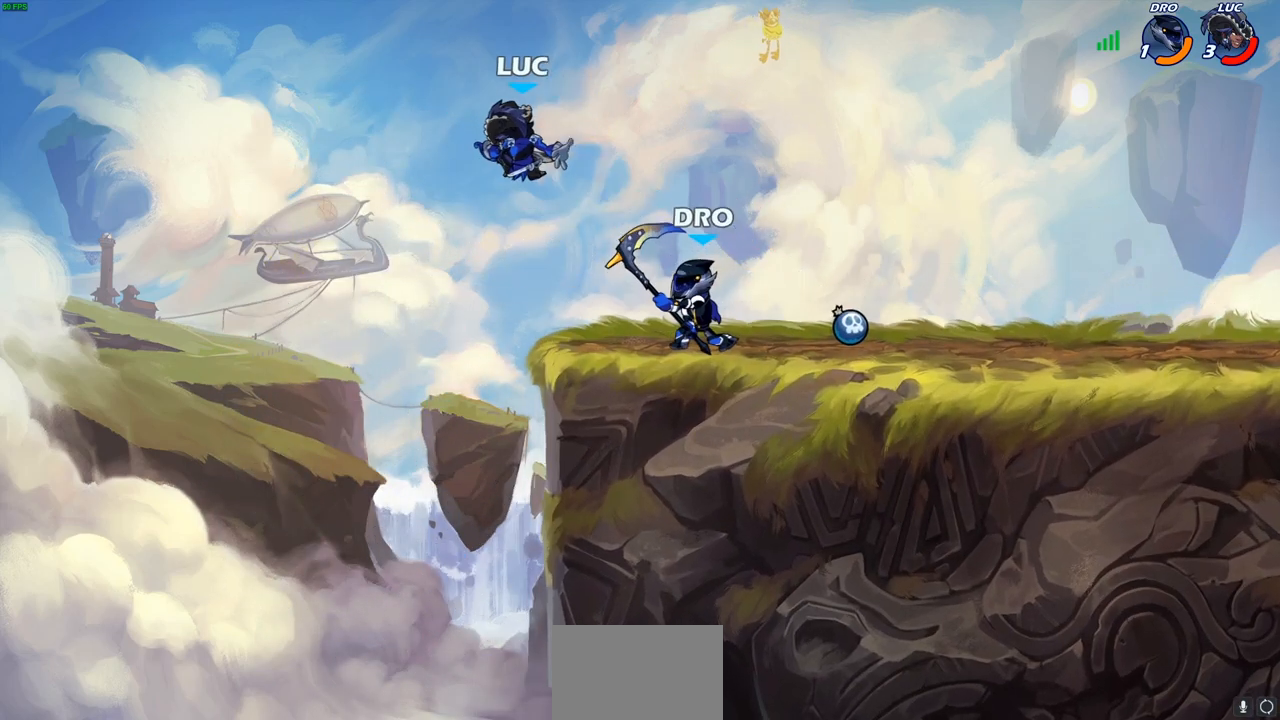
{"buttons": ["R2"], "left_stick": "up-left", "right_stick": "center", "events": [[83, "R2", "up"], [150, "R2", "down"], [383, "left_stick", "up-left"]]}
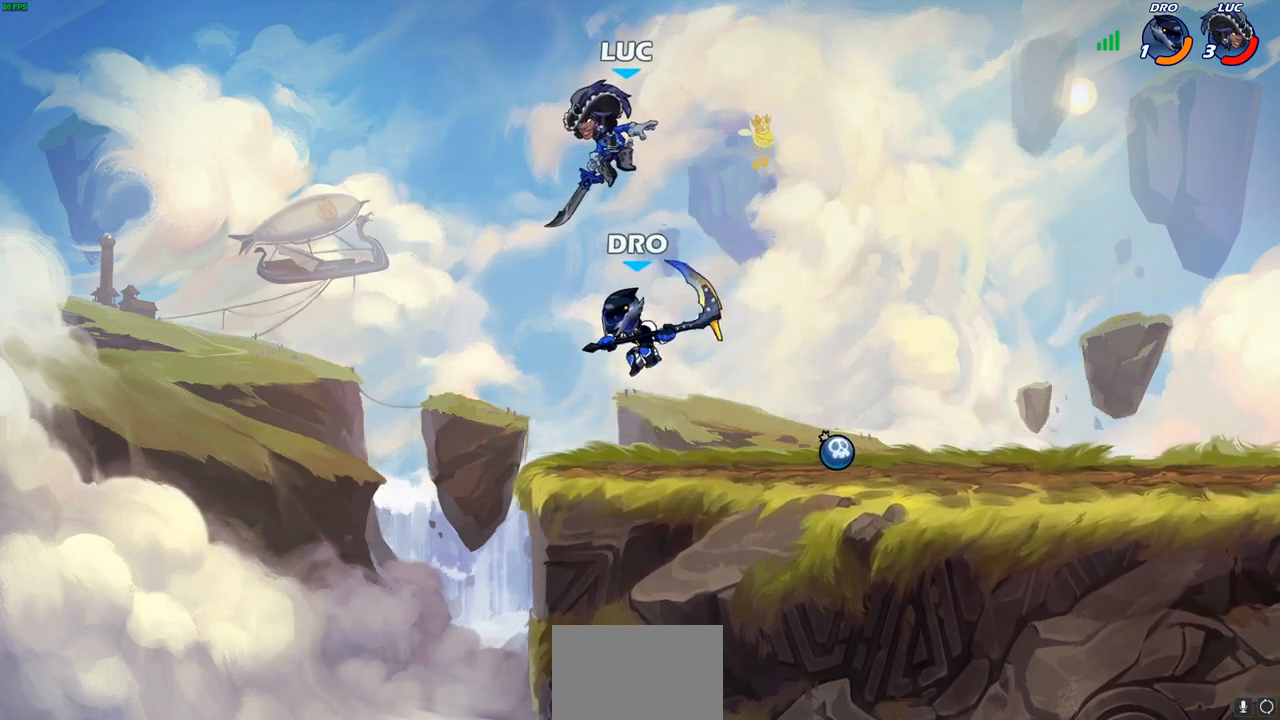
{"buttons": ["SQUARE"], "left_stick": "up-right", "right_stick": "center", "events": [[17, "left_stick", "up-right"], [67, "R2", "up"], [250, "left_stick", "up-left"], [433, "left_stick", "up-right"], [500, "SQUARE", "down"]]}
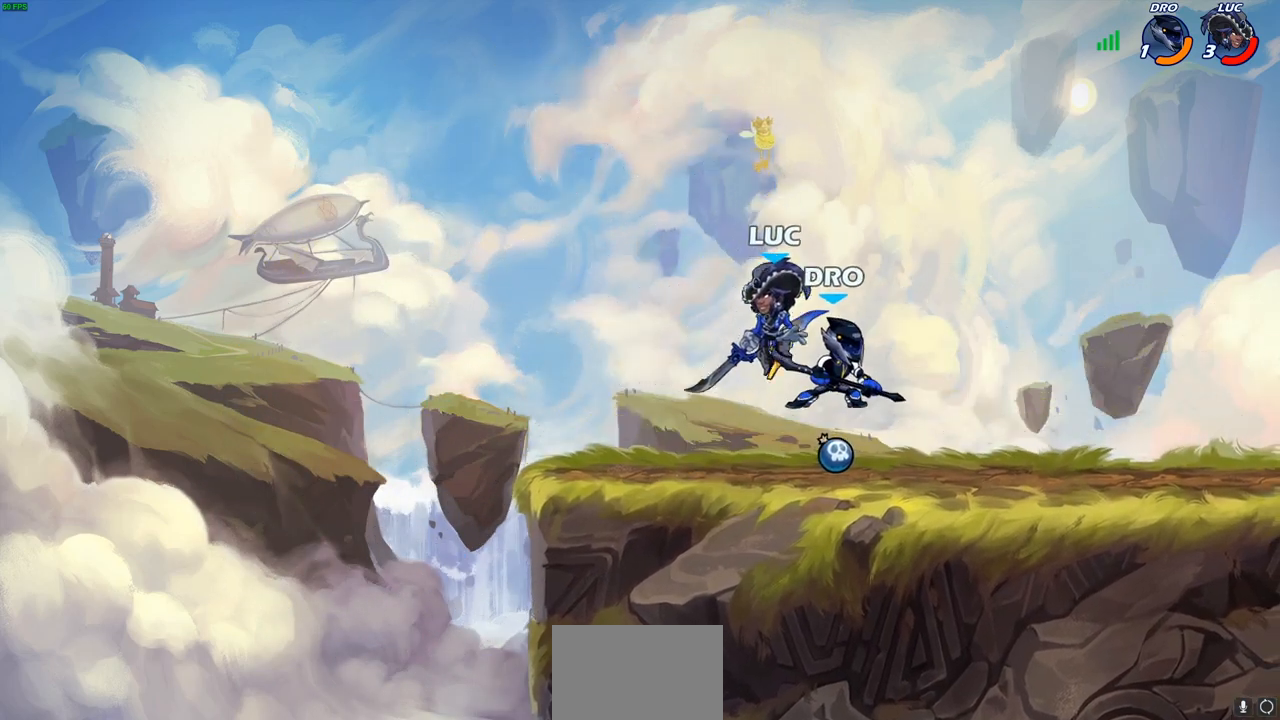
{"buttons": [], "left_stick": "right", "right_stick": "center", "events": [[17, "left_stick", "center"], [83, "SQUARE", "up"], [400, "left_stick", "right"]]}
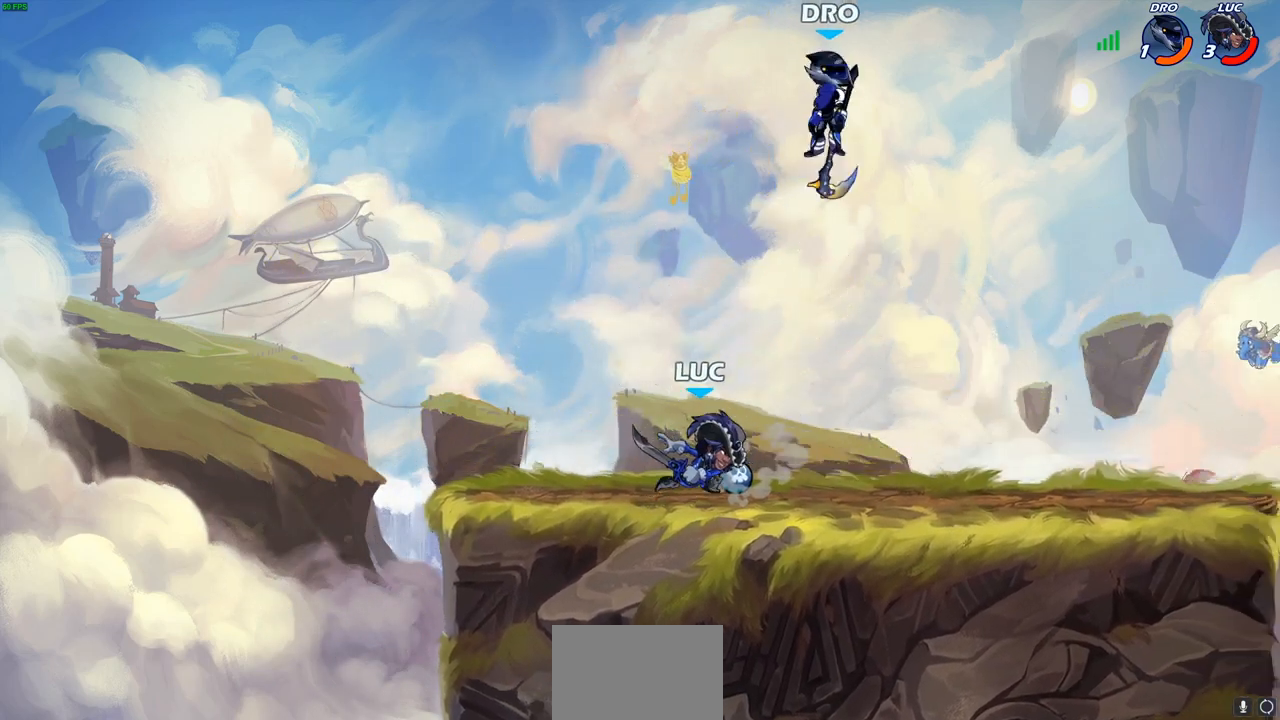
{"buttons": [], "left_stick": "up-right", "right_stick": "center", "events": [[17, "CROSS", "down"], [83, "CIRCLE", "down"], [100, "CROSS", "up"], [167, "left_stick", "up-right"], [217, "CIRCLE", "up"], [283, "left_stick", "up"], [383, "left_stick", "up-right"]]}
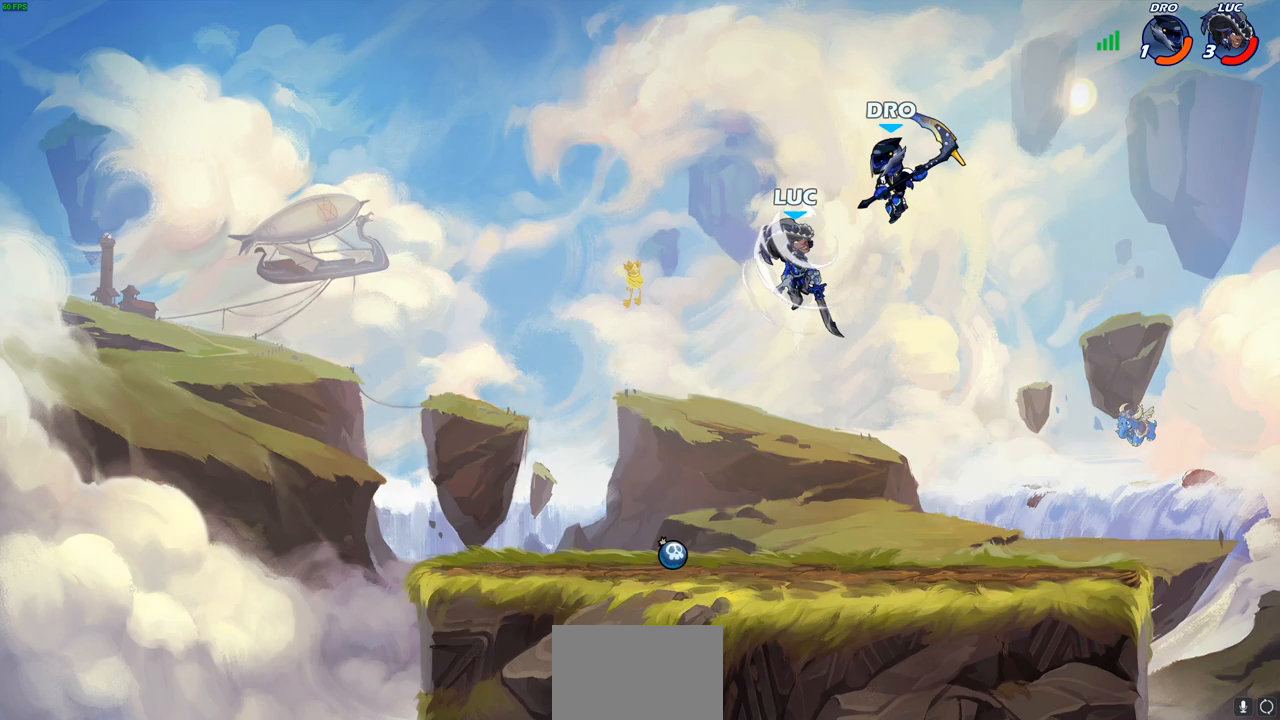
{"buttons": ["SQUARE"], "left_stick": "up-left", "right_stick": "center", "events": [[317, "left_stick", "up-left"], [433, "SQUARE", "down"]]}
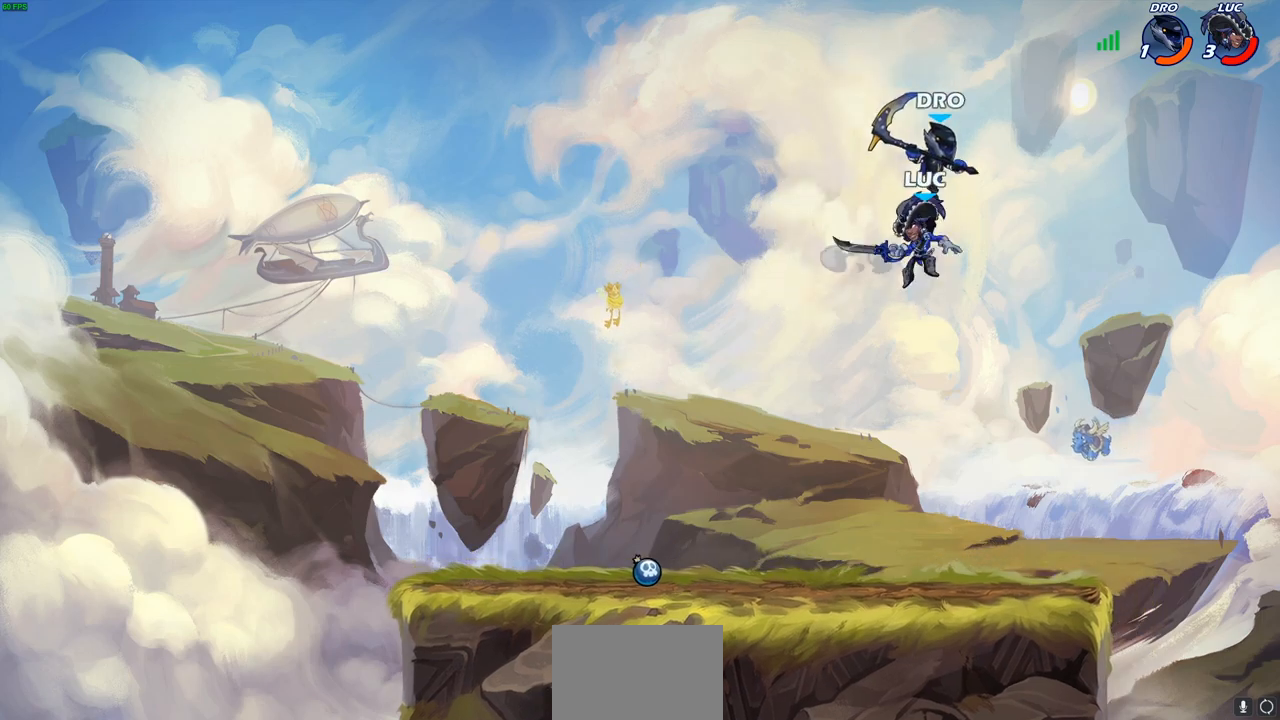
{"buttons": ["CROSS"], "left_stick": "center", "right_stick": "center", "events": [[17, "SQUARE", "up"], [33, "left_stick", "up-right"], [167, "left_stick", "center"], [500, "CROSS", "down"]]}
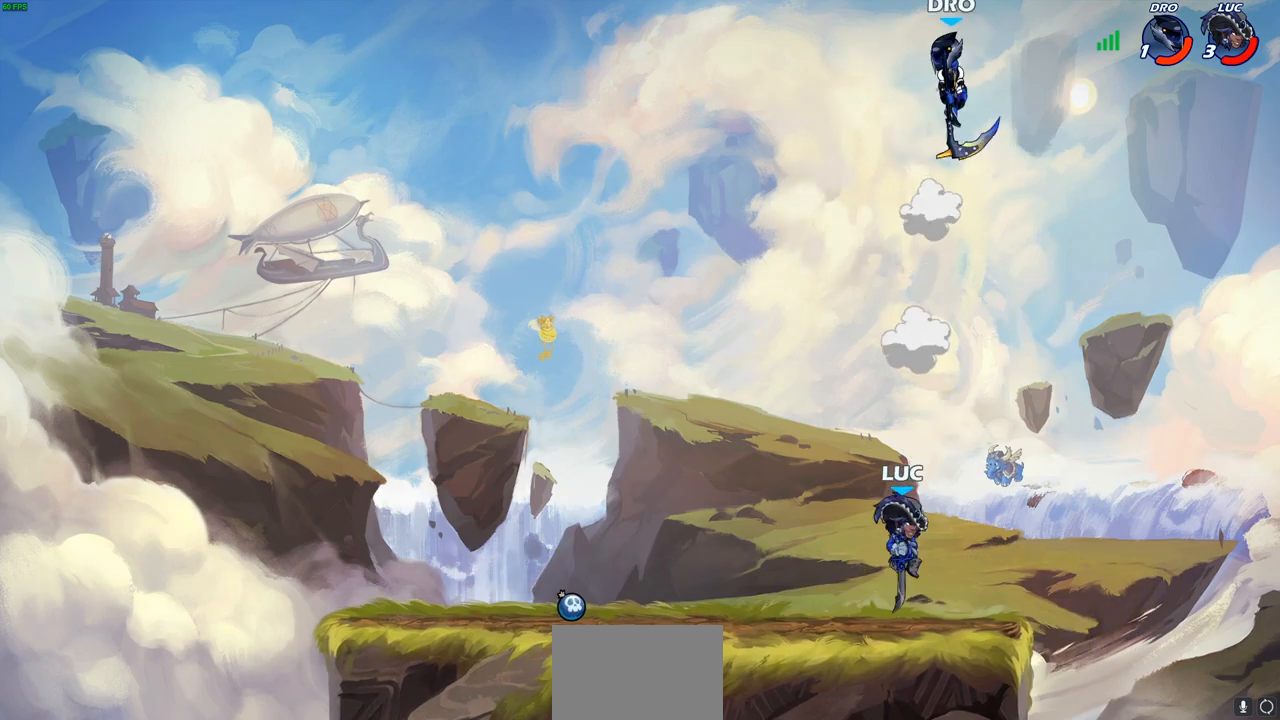
{"buttons": ["CROSS", "SQUARE"], "left_stick": "up-left", "right_stick": "center", "events": [[133, "CROSS", "up"], [283, "CROSS", "down"], [367, "left_stick", "up-left"], [433, "SQUARE", "down"]]}
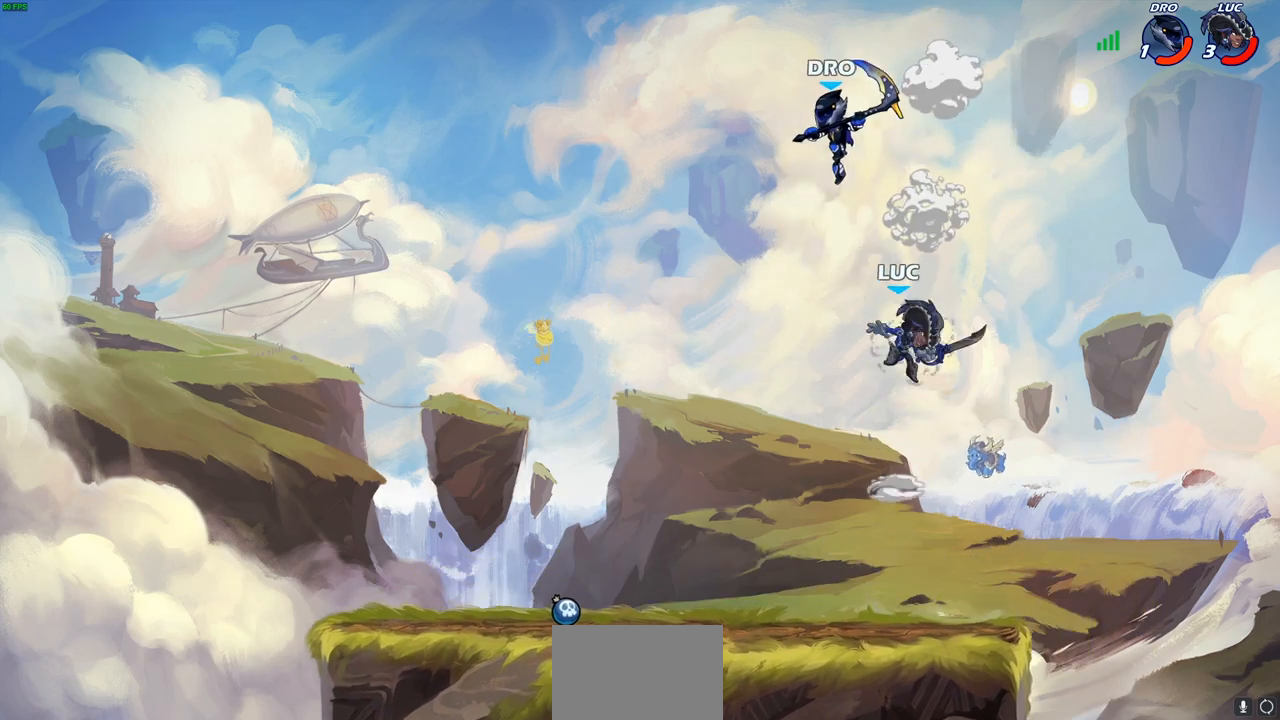
{"buttons": [], "left_stick": "left", "right_stick": "center", "events": [[17, "CROSS", "up"], [17, "SQUARE", "up"], [383, "left_stick", "left"]]}
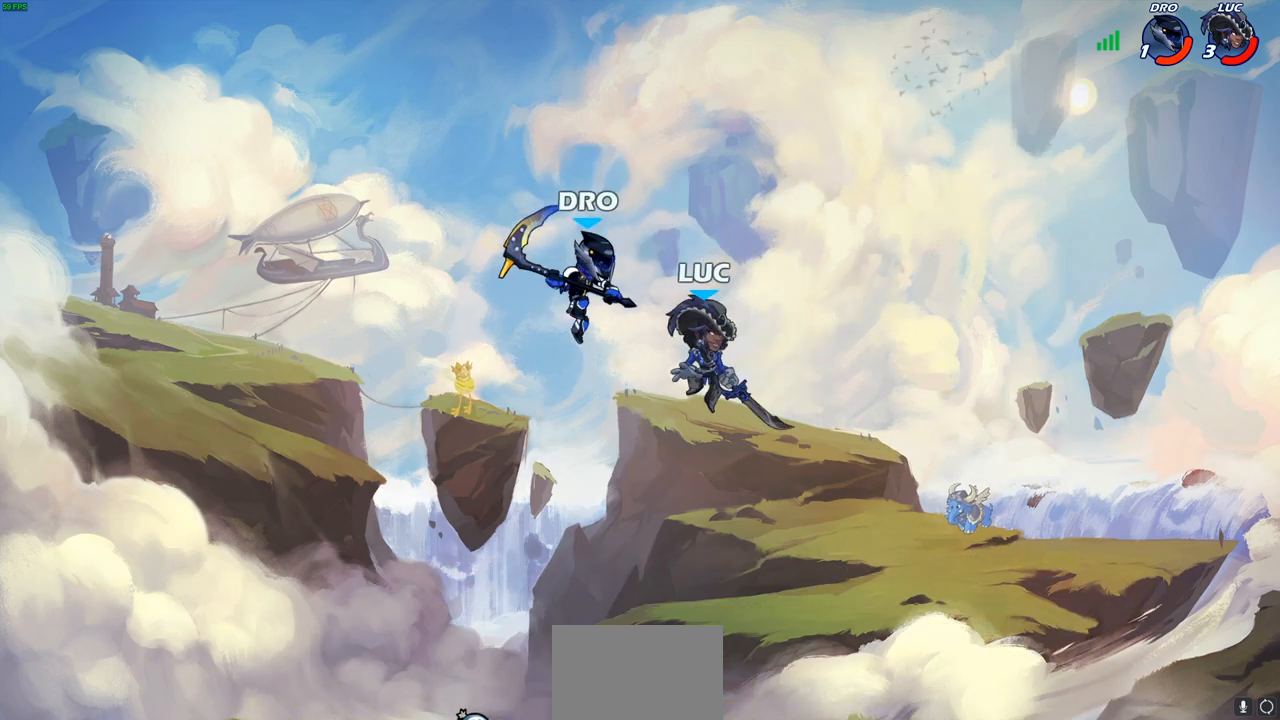
{"buttons": [], "left_stick": "center", "right_stick": "center", "events": [[67, "R2", "down"], [67, "SQUARE", "down"], [100, "left_stick", "center"], [150, "SQUARE", "up"], [167, "R2", "up"], [233, "SQUARE", "down"], [317, "SQUARE", "up"], [383, "SQUARE", "down"], [500, "SQUARE", "up"]]}
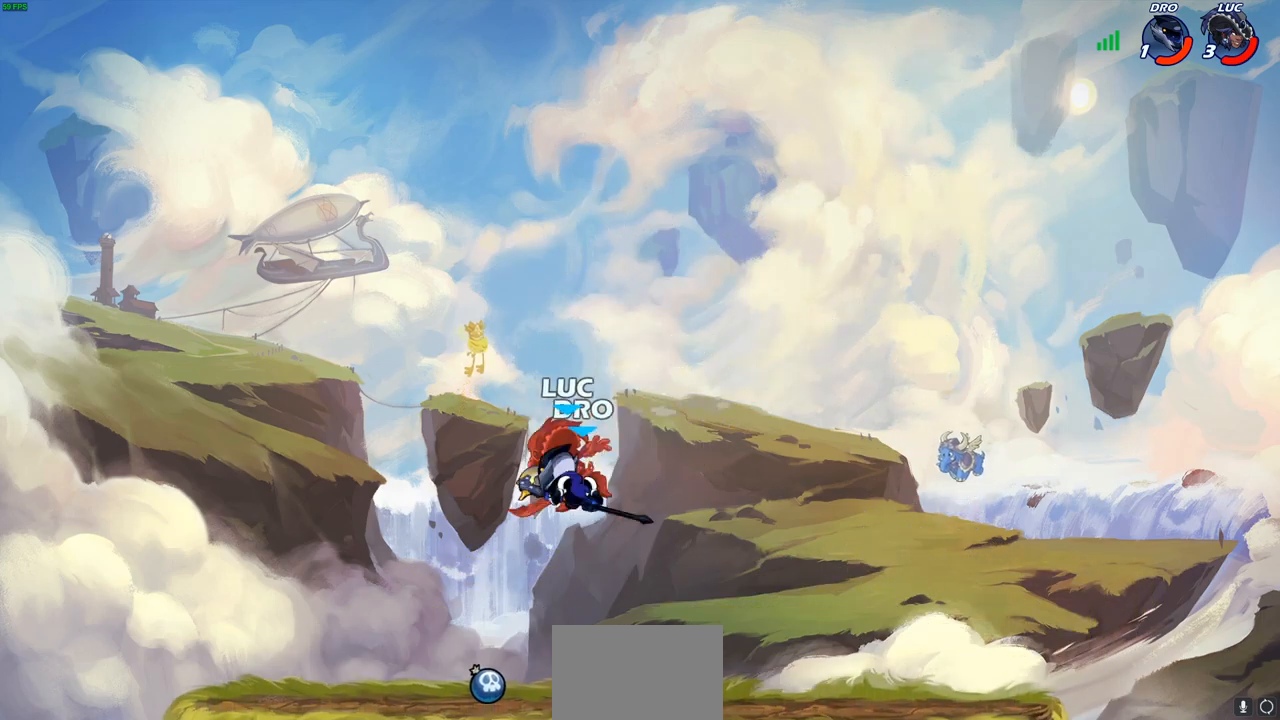
{"buttons": ["CROSS"], "left_stick": "right", "right_stick": "center", "events": [[417, "left_stick", "right"], [500, "CROSS", "down"]]}
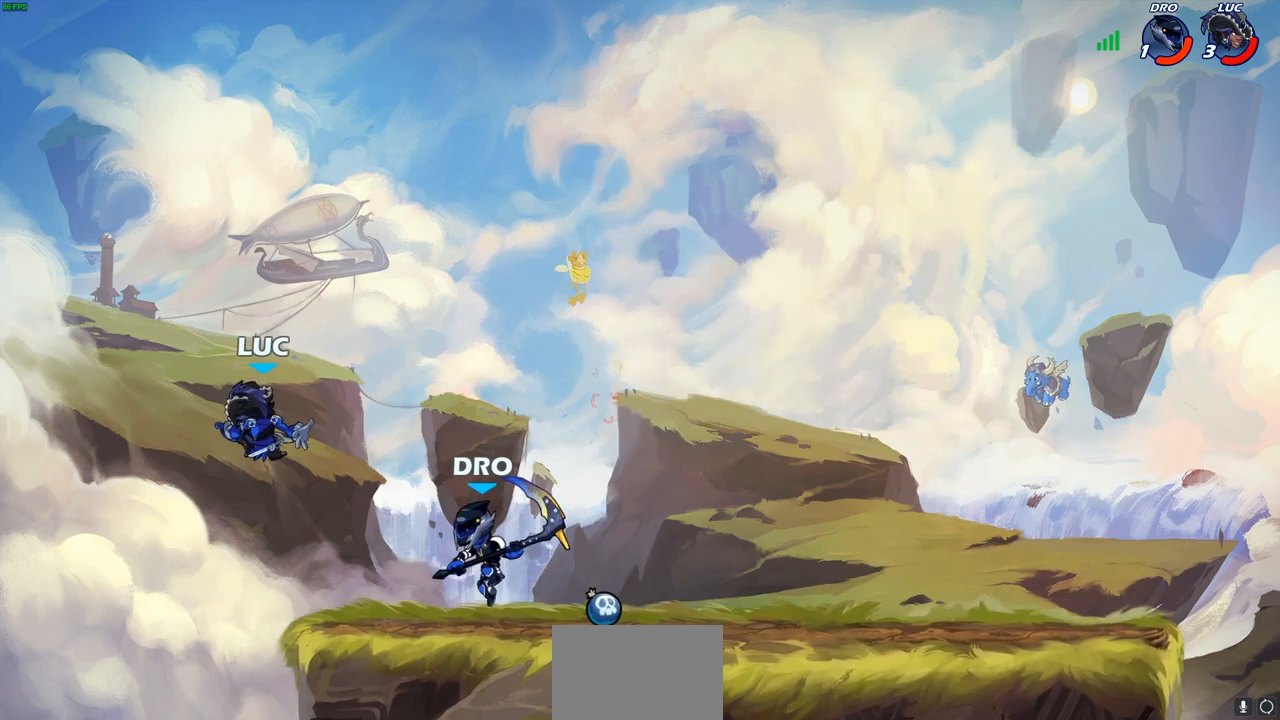
{"buttons": [], "left_stick": "down-right", "right_stick": "center", "events": [[33, "left_stick", "up-right"], [200, "CROSS", "up"], [317, "left_stick", "center"], [367, "left_stick", "down-right"]]}
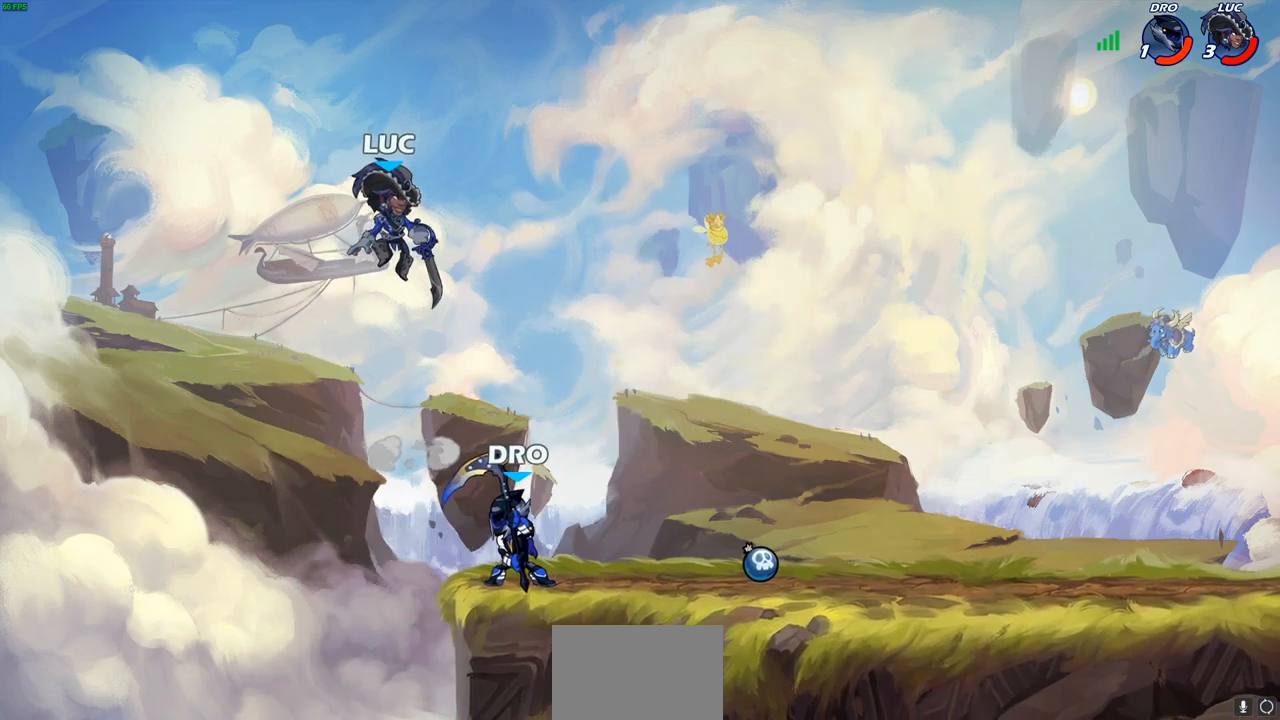
{"buttons": [], "left_stick": "down-left", "right_stick": "center", "events": [[67, "SQUARE", "down"], [100, "left_stick", "right"], [150, "SQUARE", "up"], [317, "left_stick", "down-left"]]}
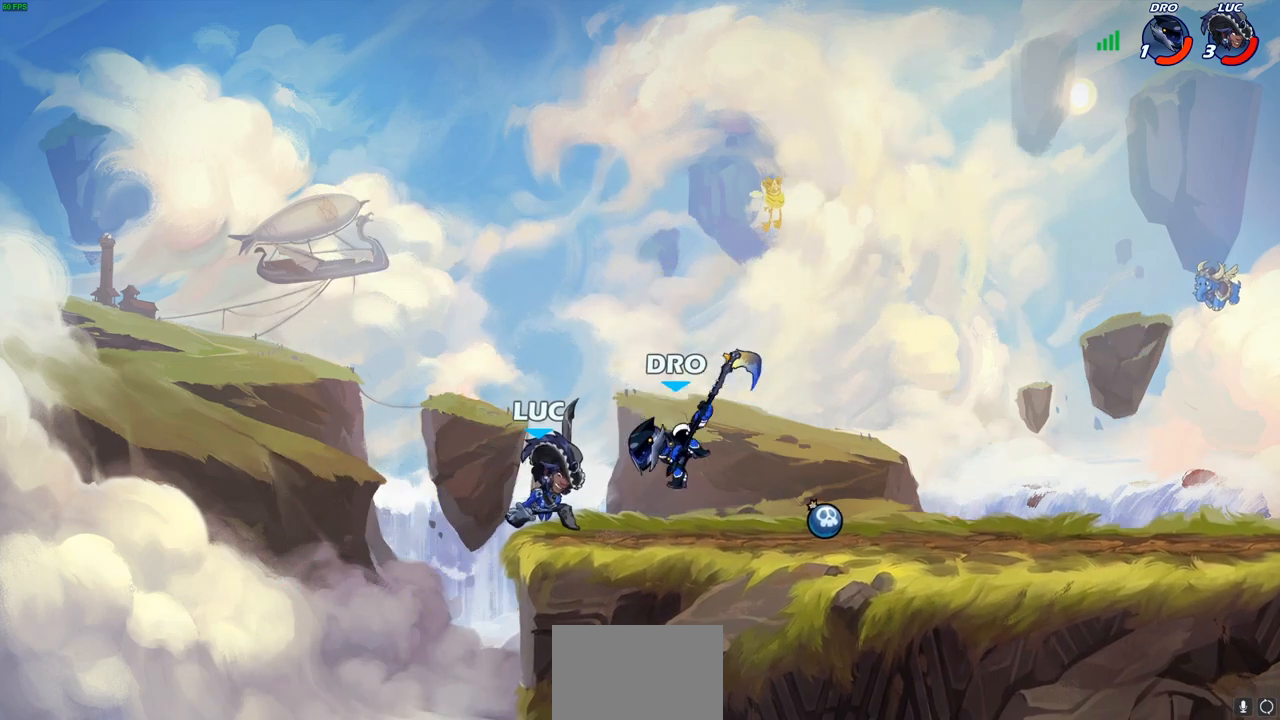
{"buttons": ["SQUARE"], "left_stick": "center", "right_stick": "center", "events": [[67, "left_stick", "up-left"], [233, "left_stick", "up-right"], [333, "SQUARE", "down"], [350, "left_stick", "center"], [417, "SQUARE", "up"], [500, "SQUARE", "down"]]}
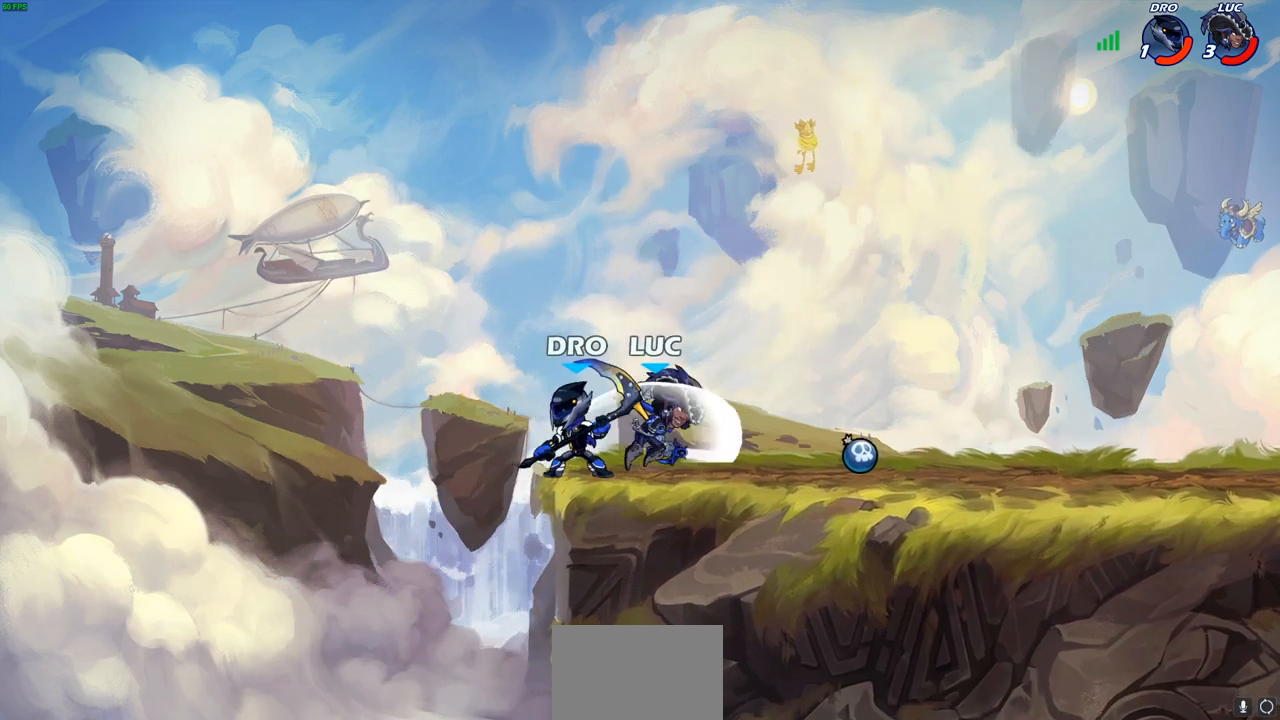
{"buttons": [], "left_stick": "center", "right_stick": "center", "events": [[100, "SQUARE", "up"], [200, "SQUARE", "down"], [283, "SQUARE", "up"]]}
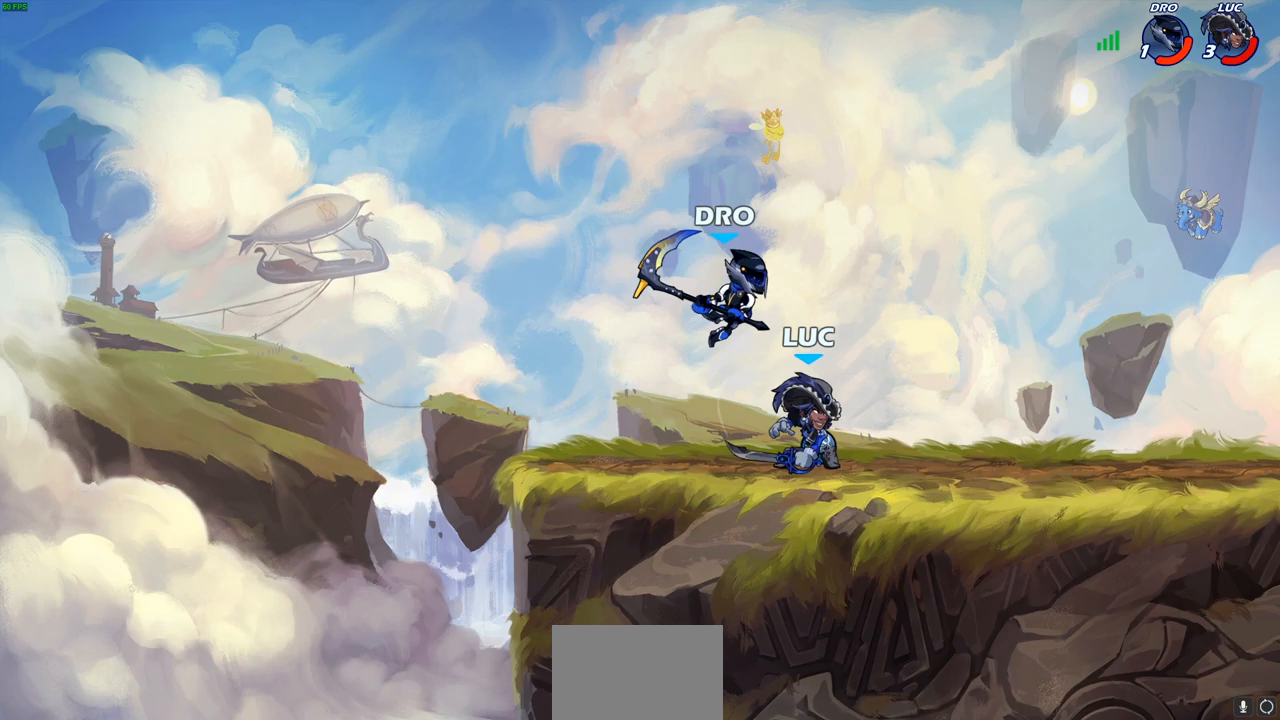
{"buttons": [], "left_stick": "down", "right_stick": "center", "events": [[67, "R2", "down"], [367, "left_stick", "down"], [400, "R2", "up"], [400, "SQUARE", "down"], [500, "SQUARE", "up"]]}
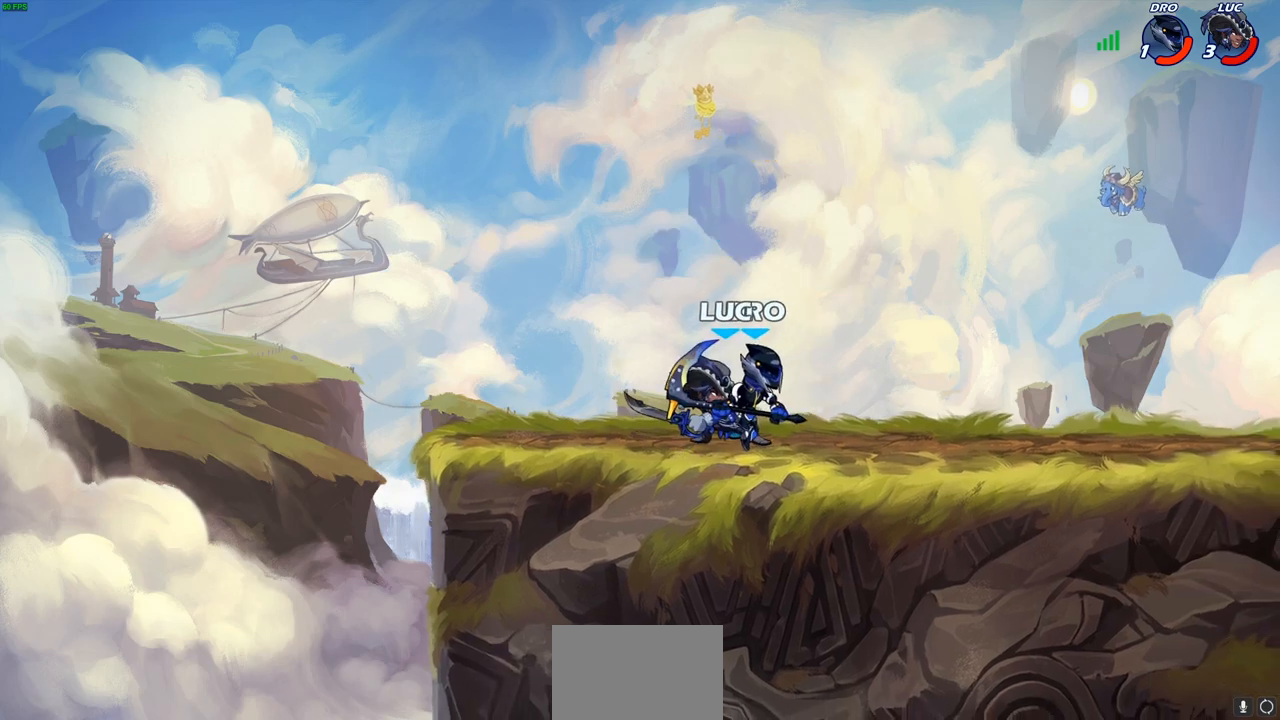
{"buttons": [], "left_stick": "center", "right_stick": "center", "events": [[33, "left_stick", "center"], [317, "CROSS", "down"], [317, "left_stick", "right"], [350, "SQUARE", "down"], [383, "CROSS", "up"], [417, "SQUARE", "up"], [433, "left_stick", "center"]]}
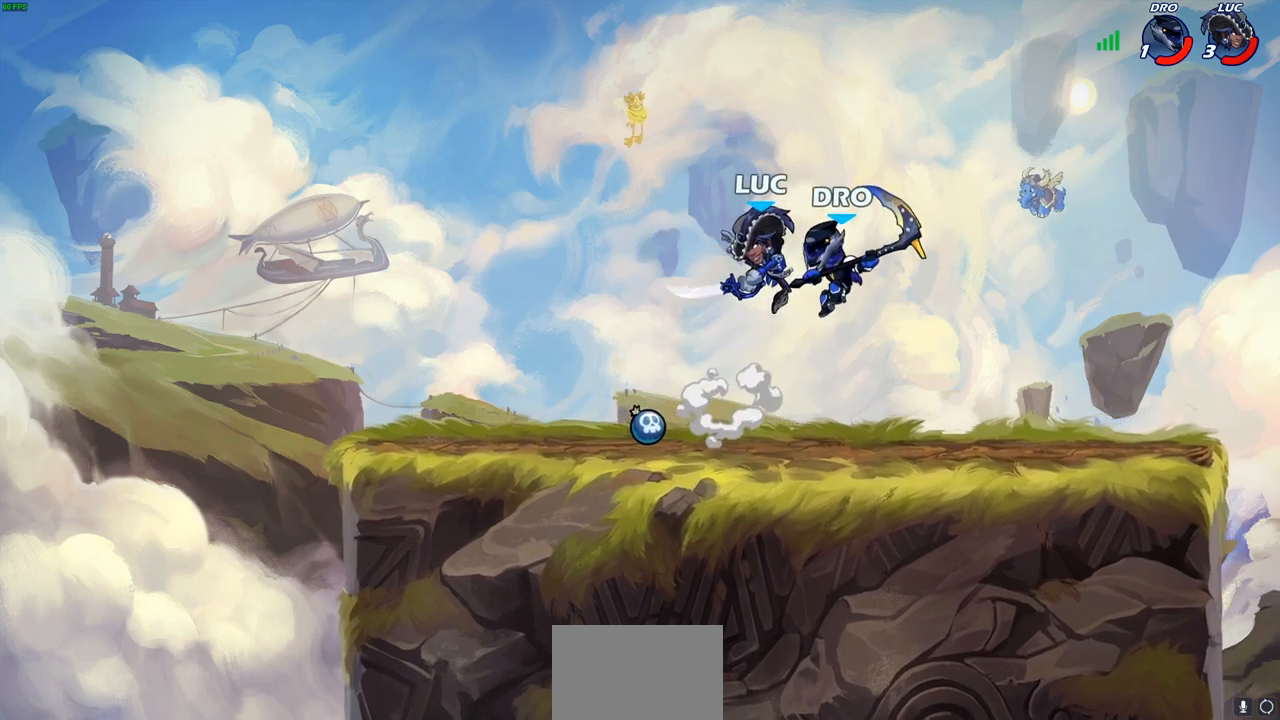
{"buttons": [], "left_stick": "right", "right_stick": "center", "events": [[350, "left_stick", "right"]]}
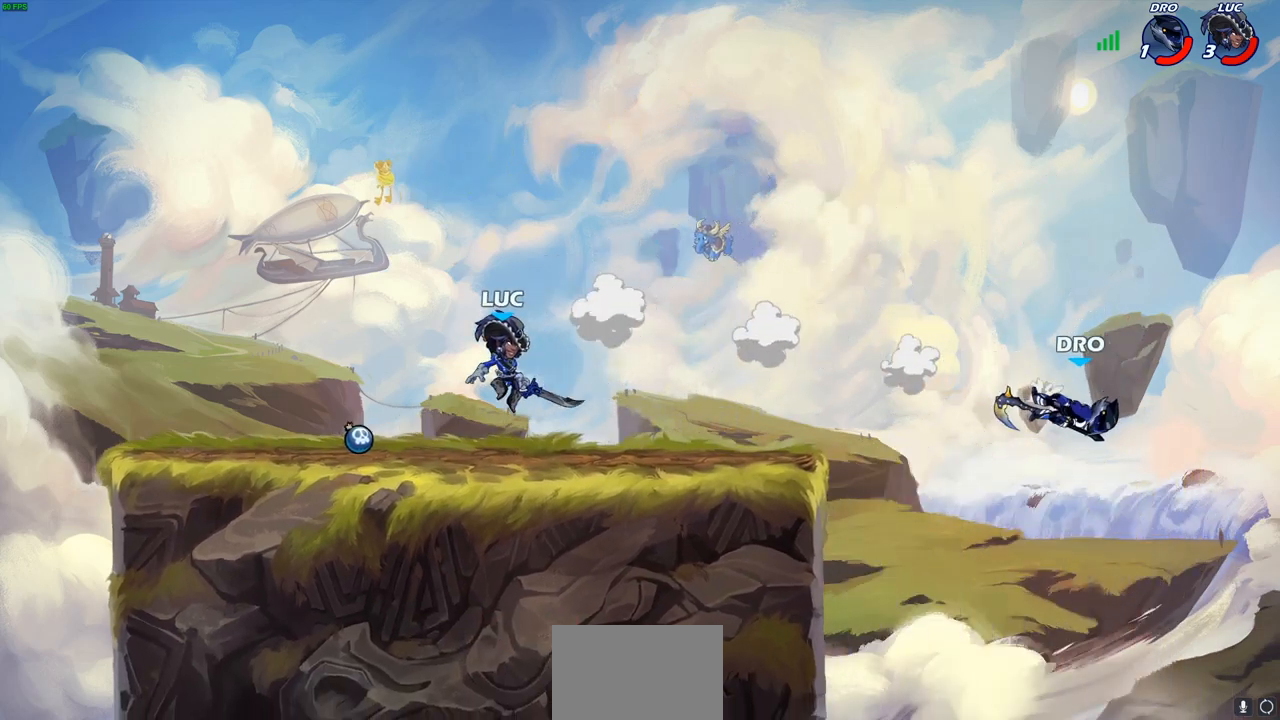
{"buttons": ["R2"], "left_stick": "down-left", "right_stick": "center", "events": [[500, "R2", "down"], [500, "left_stick", "down-left"]]}